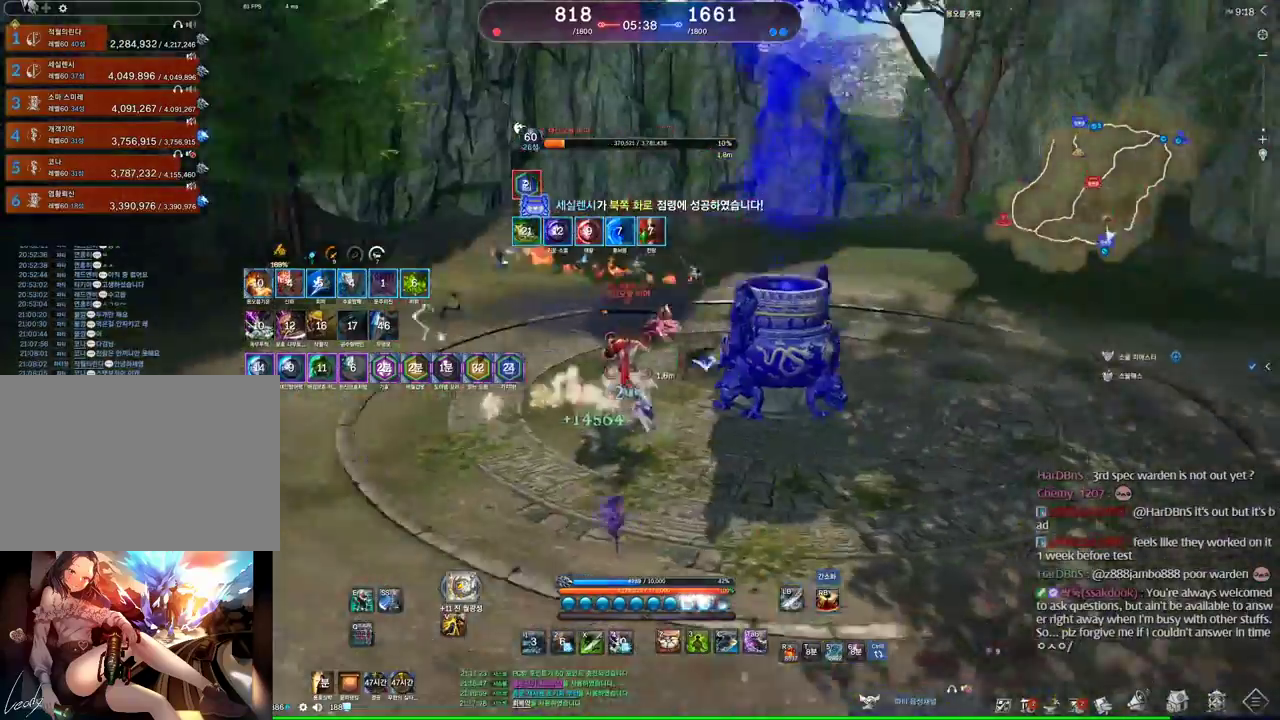
Gameplay with keyboard and mouse; each line is a JSON object with the keys and mouse buttons held at the frame after it. "events" lists presses ("down") and releases ("up") of "1", "2", "3", "4", "5", "a", "alt", "c", "ctrl", "d", "e", "f", "m", "q", "r", "s", "shift", "space", "t", "tab", "tilde", "v", "w", "x", "z", "mouse_left", "mouse_wheel" and "mouse_right" between this image and that frame as [ms after this image, input, new state], when the widget could be followed in between. "mouse_left", "mouse_wheel", "mouse_right" = the "left", "wheel", "right" buttons of the "mouse" list. No other keys are recorded. "wheel" means that the mouse wheel is clicked or scrolled. Mouse movement is not recorded. Not read: other_keys.
{"keys": [], "mouse": [], "events": [[34, "mouse_right", "up"], [67, "mouse_right", "down"], [134, "d", "down"], [267, "d", "up"], [267, "mouse_right", "up"], [267, "space", "down"], [367, "c", "down"], [367, "space", "up"], [467, "c", "up"]]}
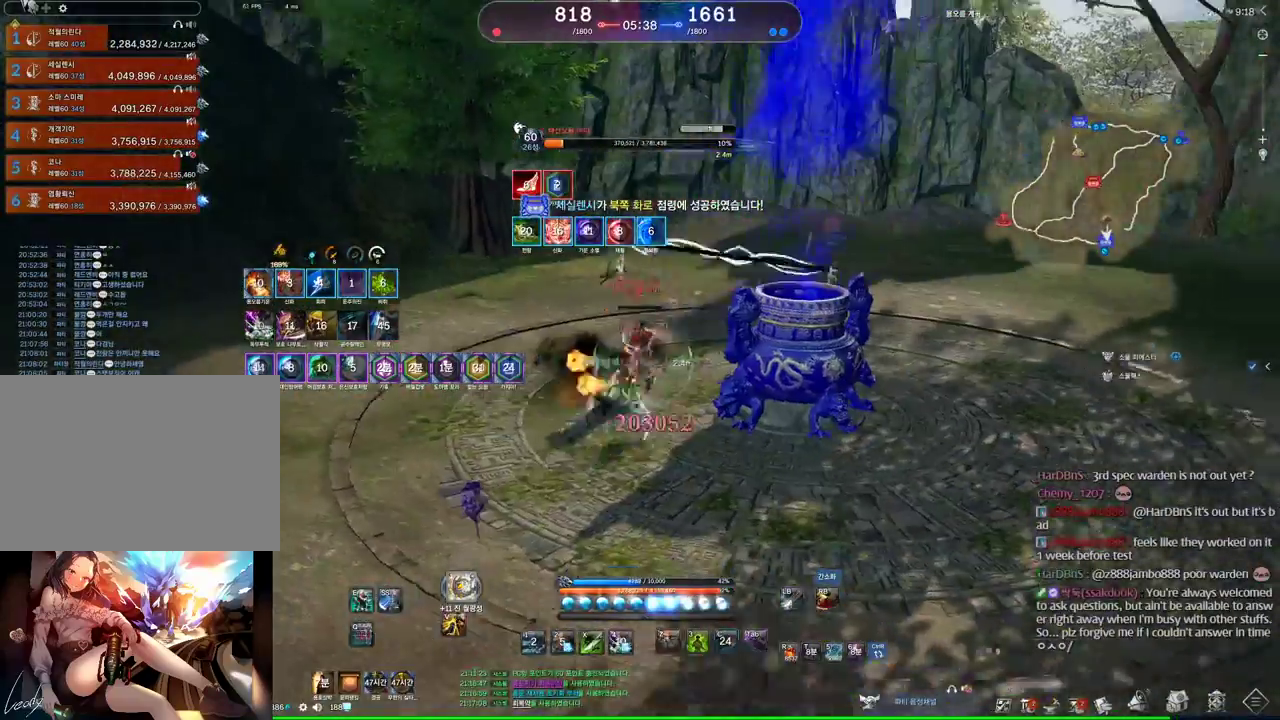
{"keys": [], "mouse": ["right"], "events": [[100, "mouse_right", "down"], [234, "mouse_right", "up"], [467, "mouse_right", "down"]]}
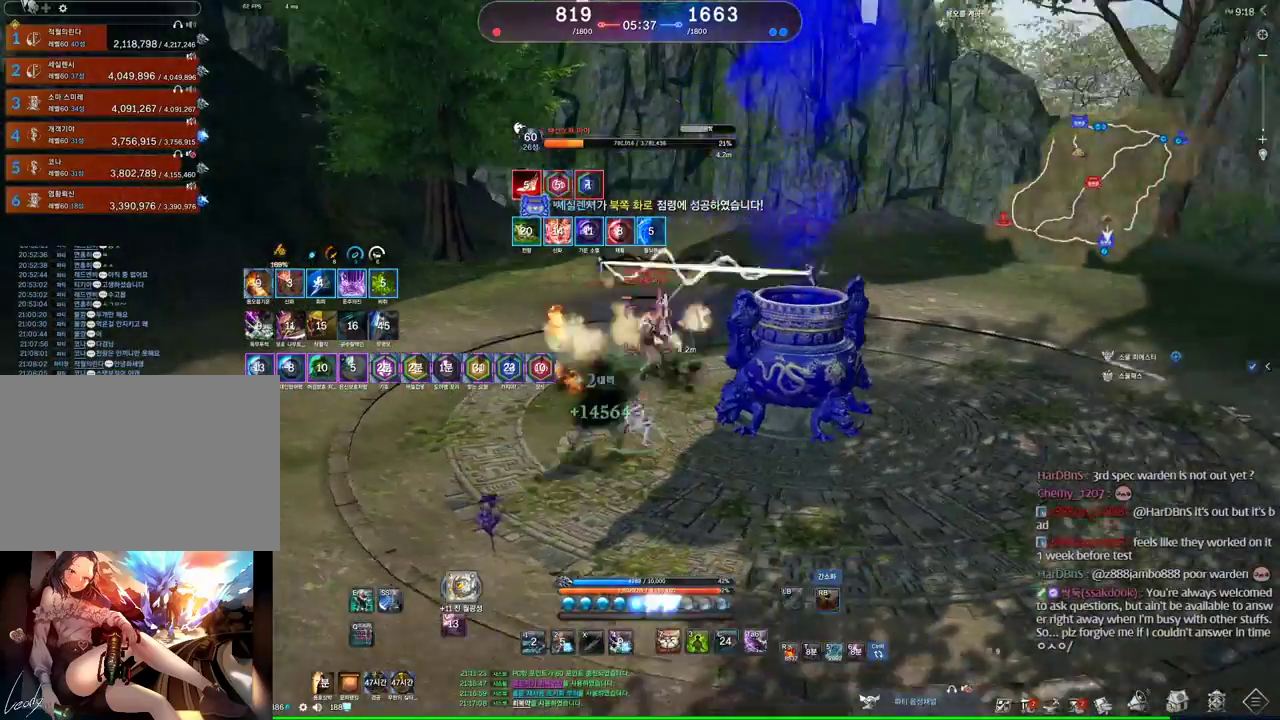
{"keys": ["3"], "mouse": [], "events": [[67, "mouse_right", "up"], [100, "mouse_right", "down"], [200, "mouse_right", "up"], [500, "3", "down"]]}
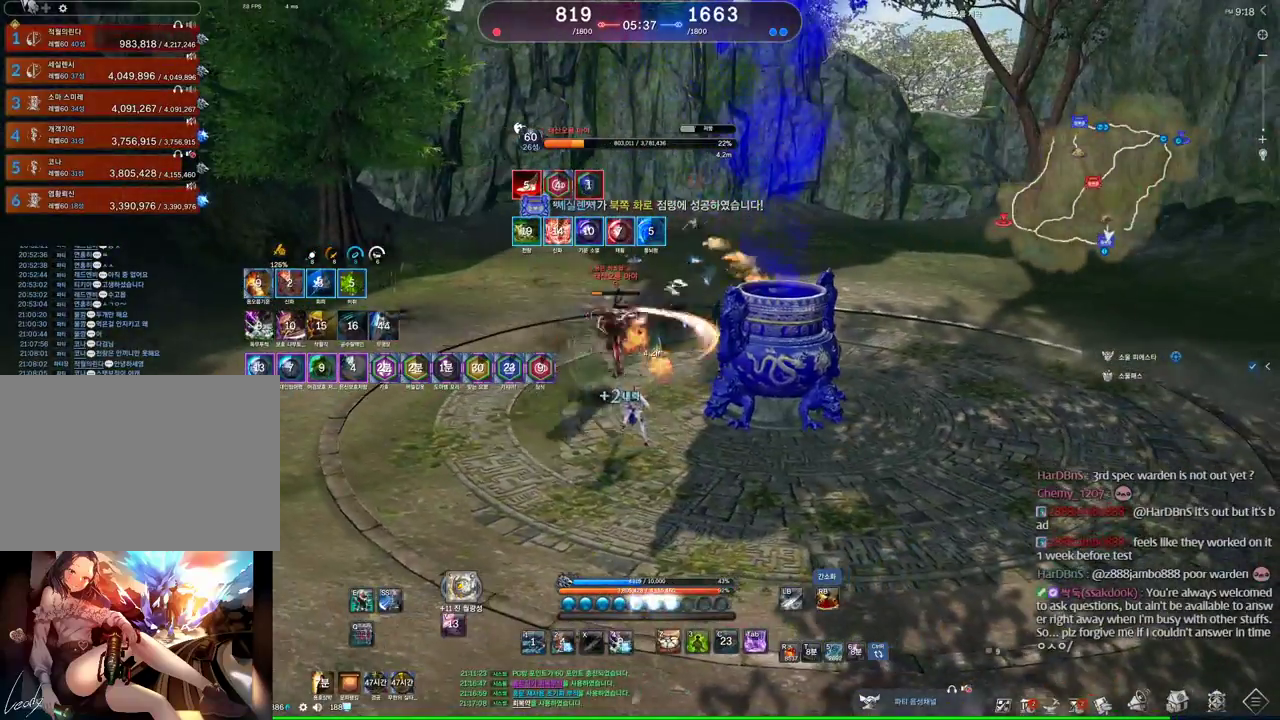
{"keys": [], "mouse": [], "events": [[200, "3", "up"], [234, "mouse_right", "down"], [500, "mouse_right", "up"]]}
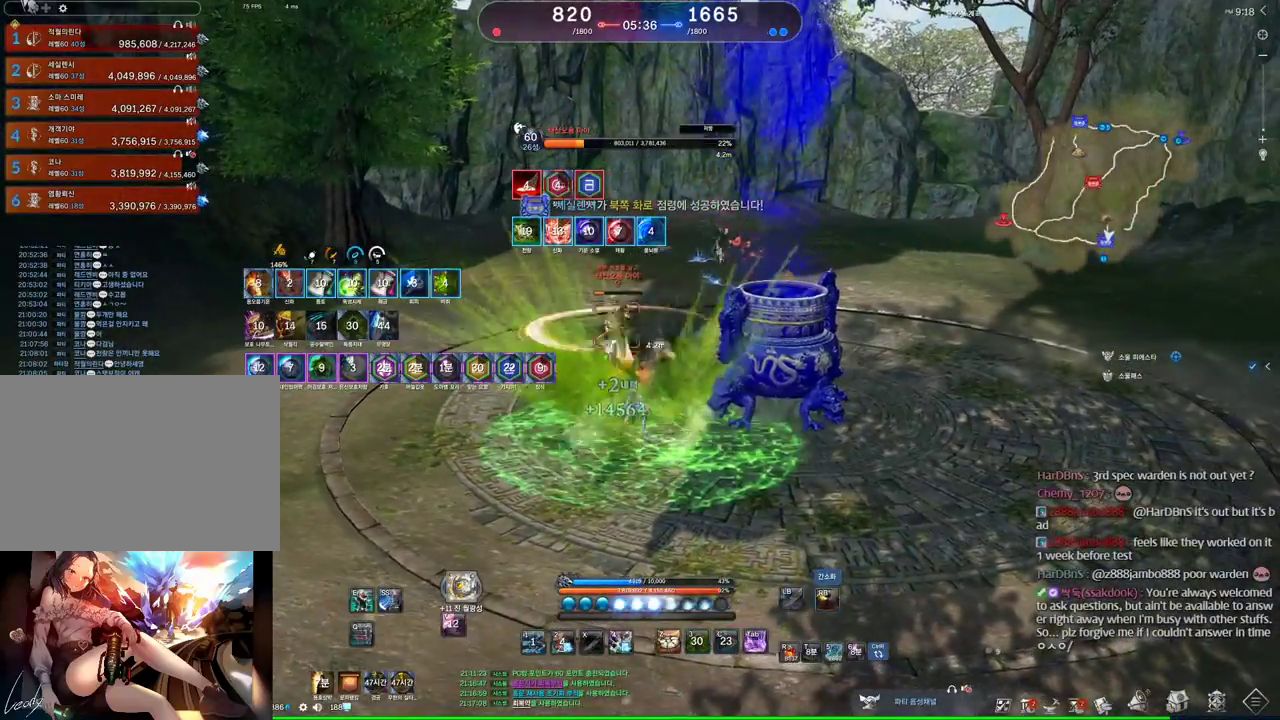
{"keys": ["d"], "mouse": [], "events": [[100, "tab", "down"], [200, "tab", "up"], [467, "d", "down"]]}
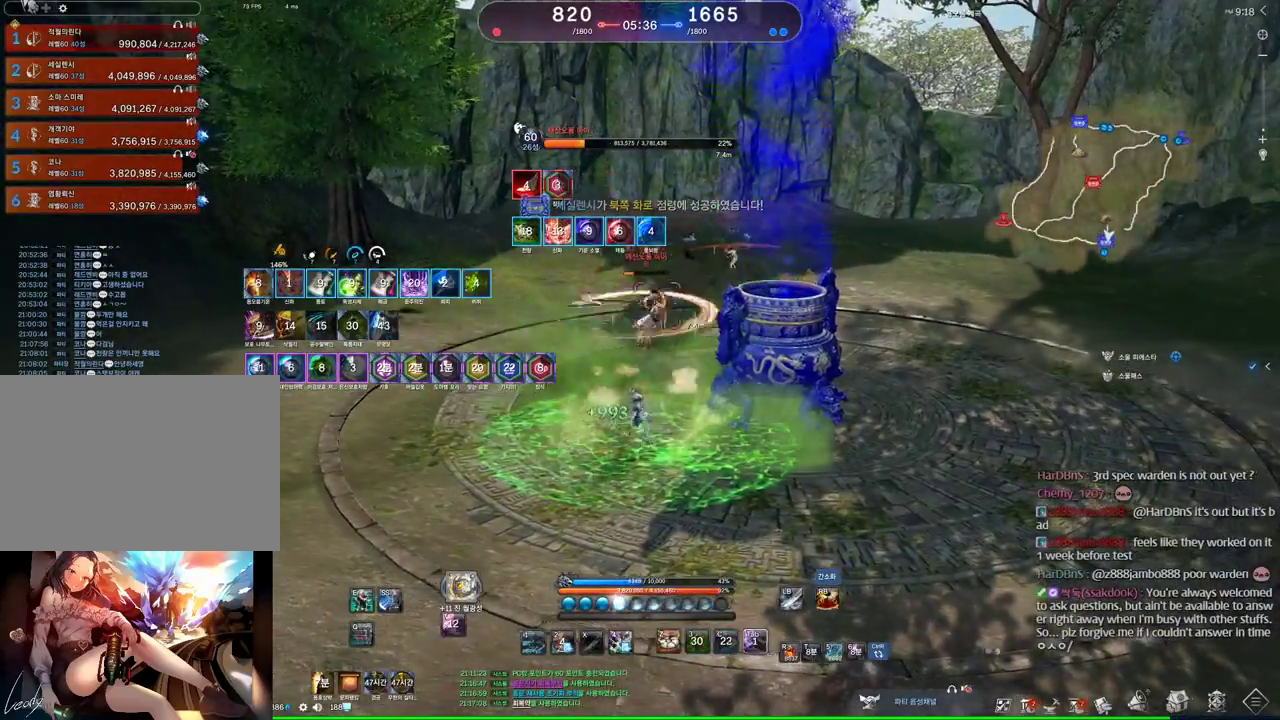
{"keys": ["a"], "mouse": [], "events": [[100, "mouse_right", "down"], [167, "a", "down"], [167, "d", "up"], [200, "mouse_right", "up"], [334, "4", "down"], [434, "4", "up"]]}
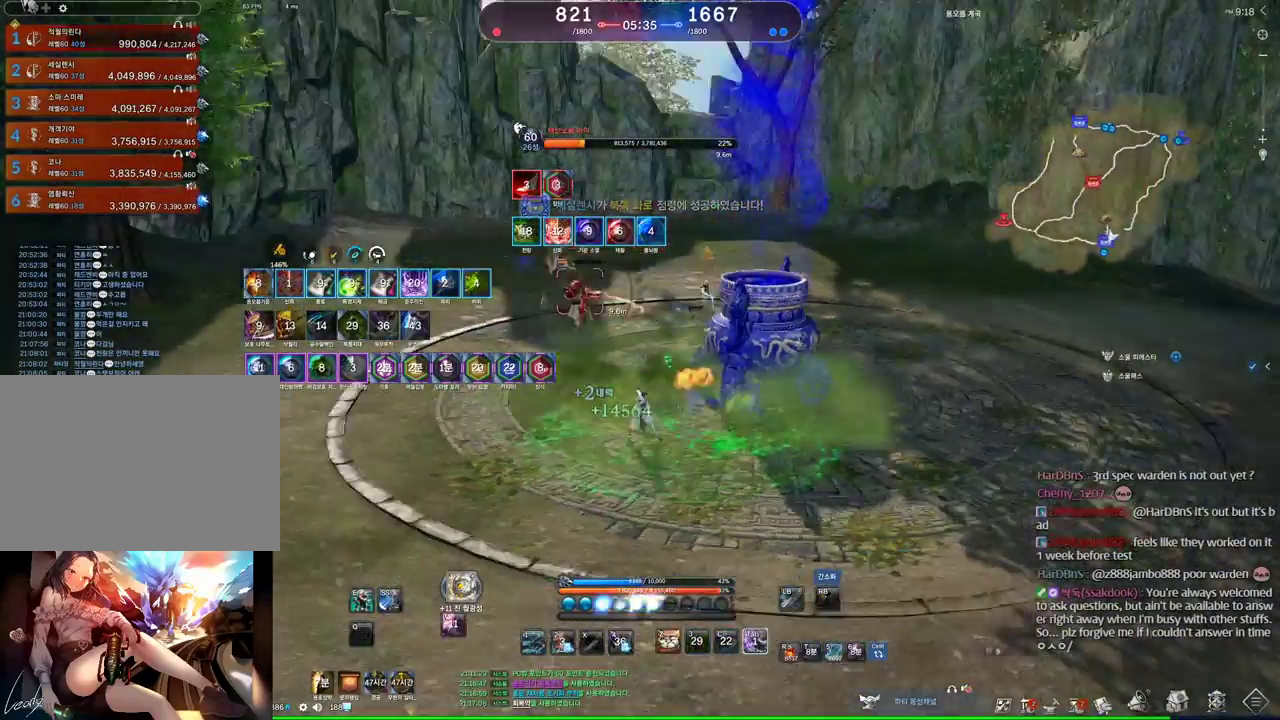
{"keys": ["d"], "mouse": [], "events": [[134, "a", "up"], [267, "d", "down"]]}
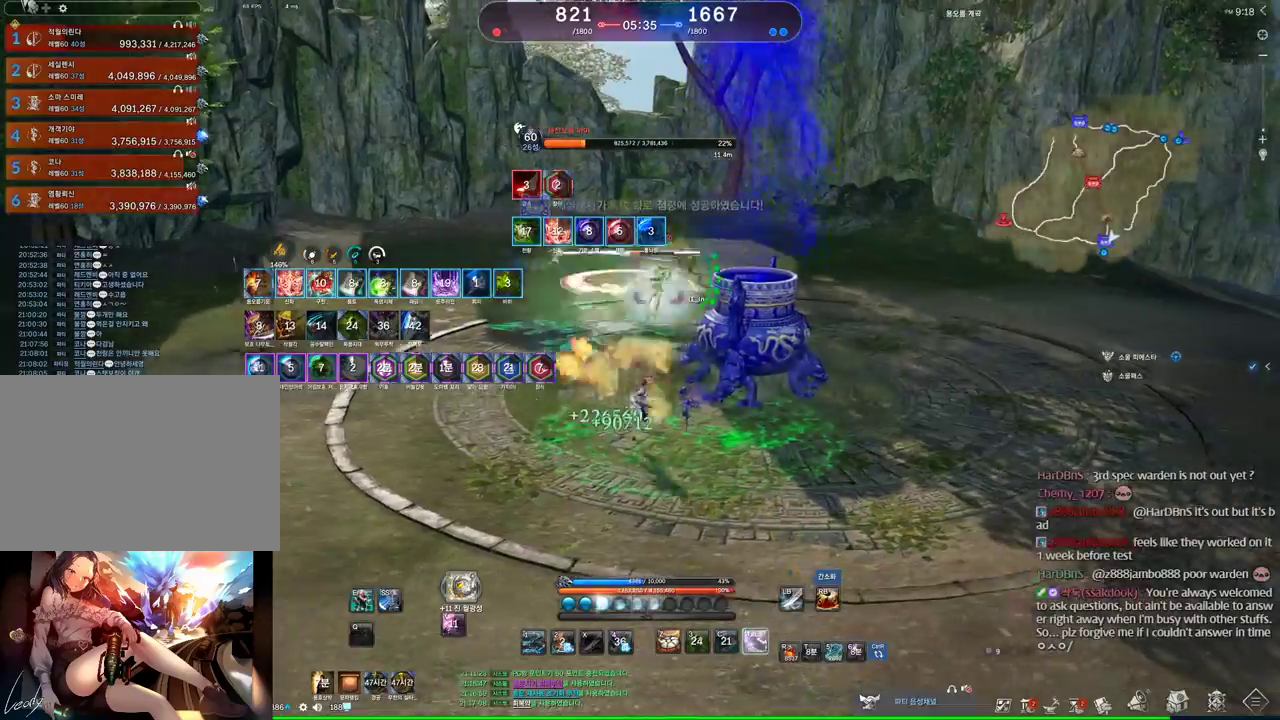
{"keys": ["a"], "mouse": [], "events": [[434, "a", "down"], [434, "d", "up"]]}
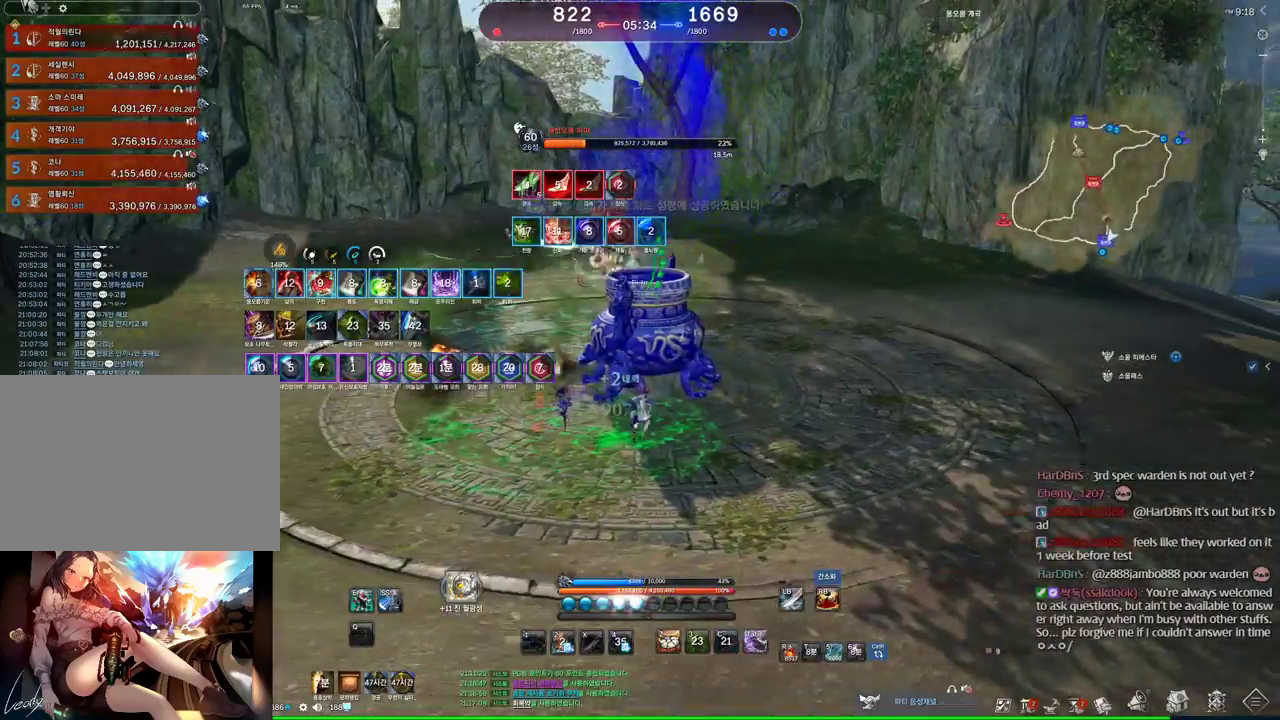
{"keys": ["d", "w"], "mouse": [], "events": [[334, "w", "down"], [400, "a", "up"], [434, "d", "down"]]}
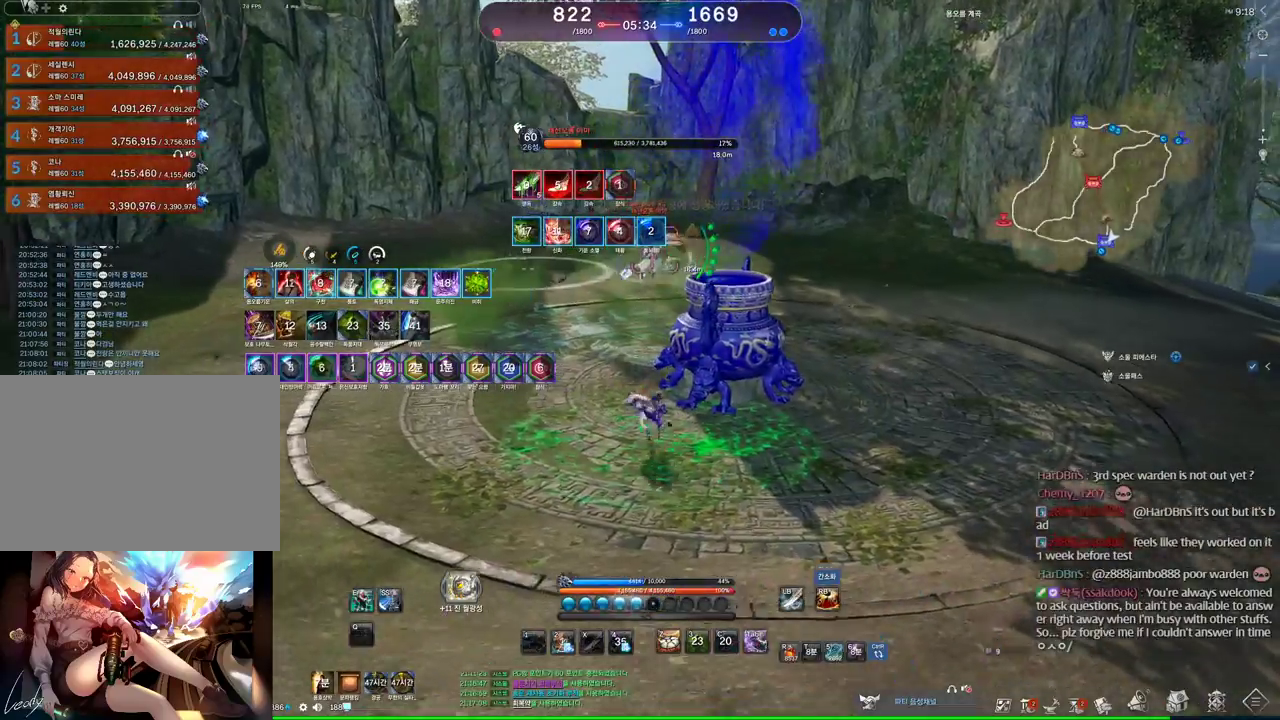
{"keys": ["a", "w"], "mouse": [], "events": [[134, "a", "down"], [134, "d", "up"]]}
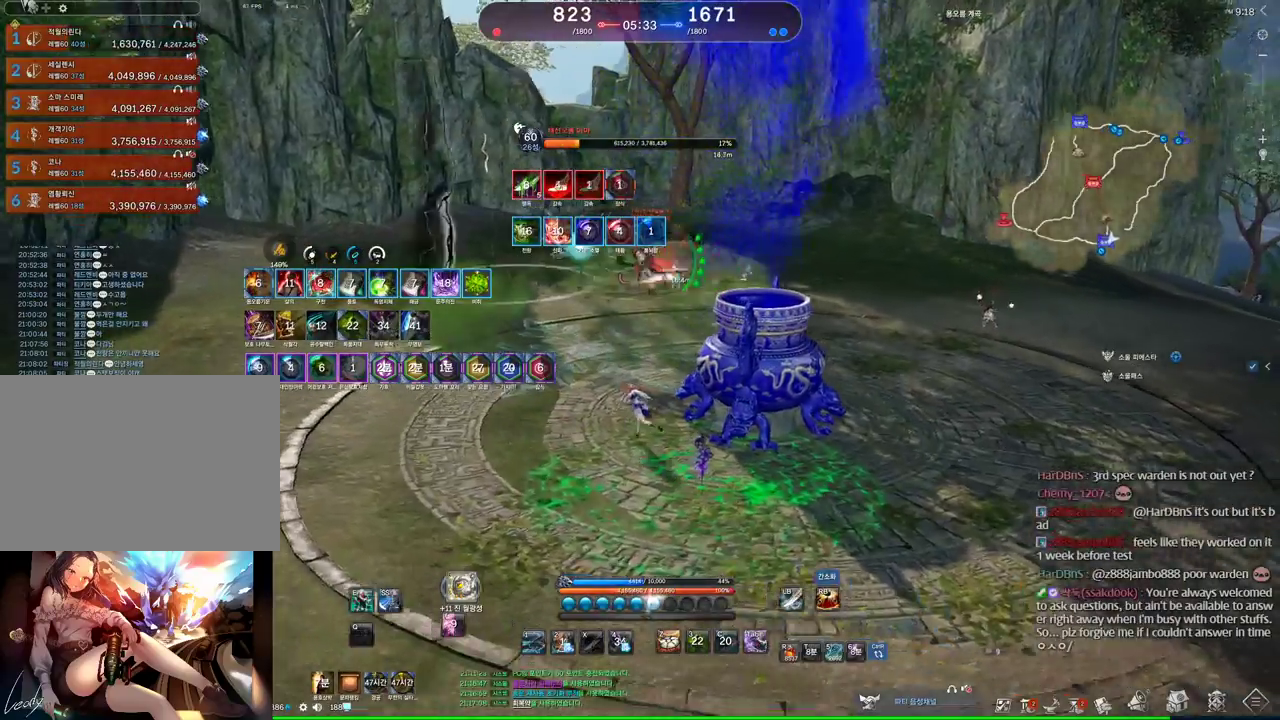
{"keys": ["d"], "mouse": [], "events": [[200, "a", "up"], [234, "w", "up"], [334, "d", "down"]]}
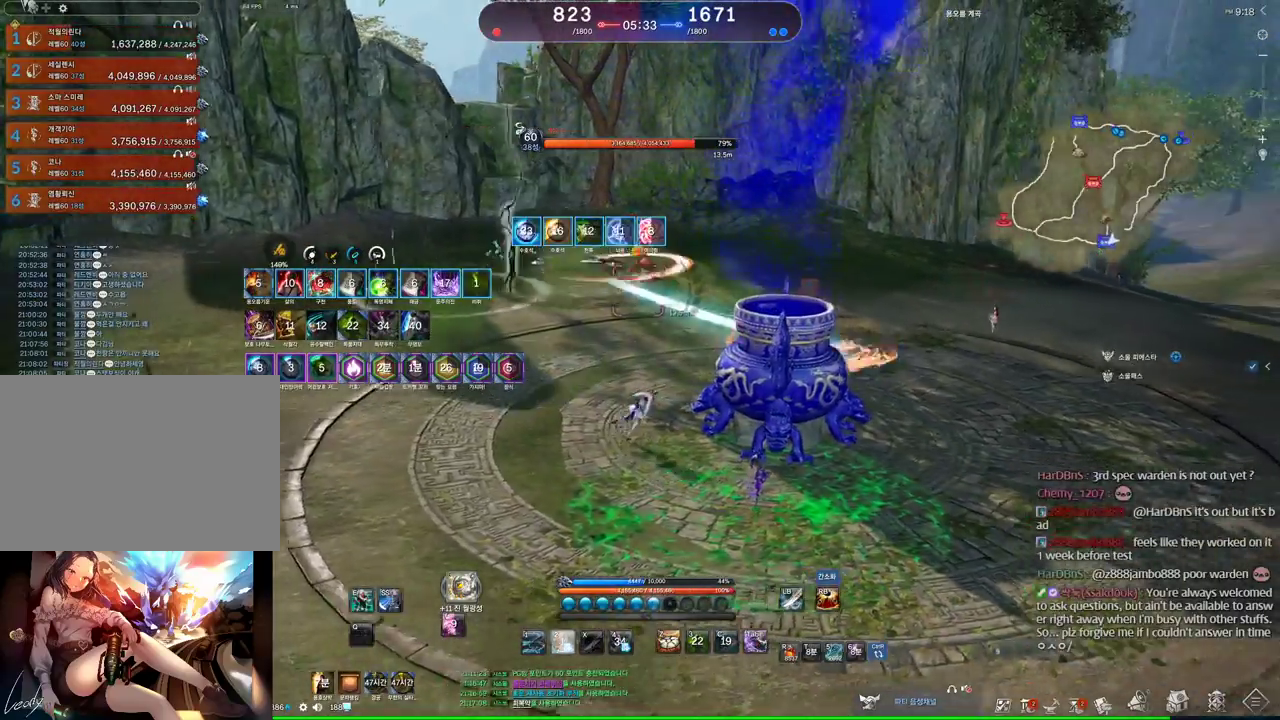
{"keys": ["d"], "mouse": [], "events": [[134, "1", "down"], [200, "1", "up"]]}
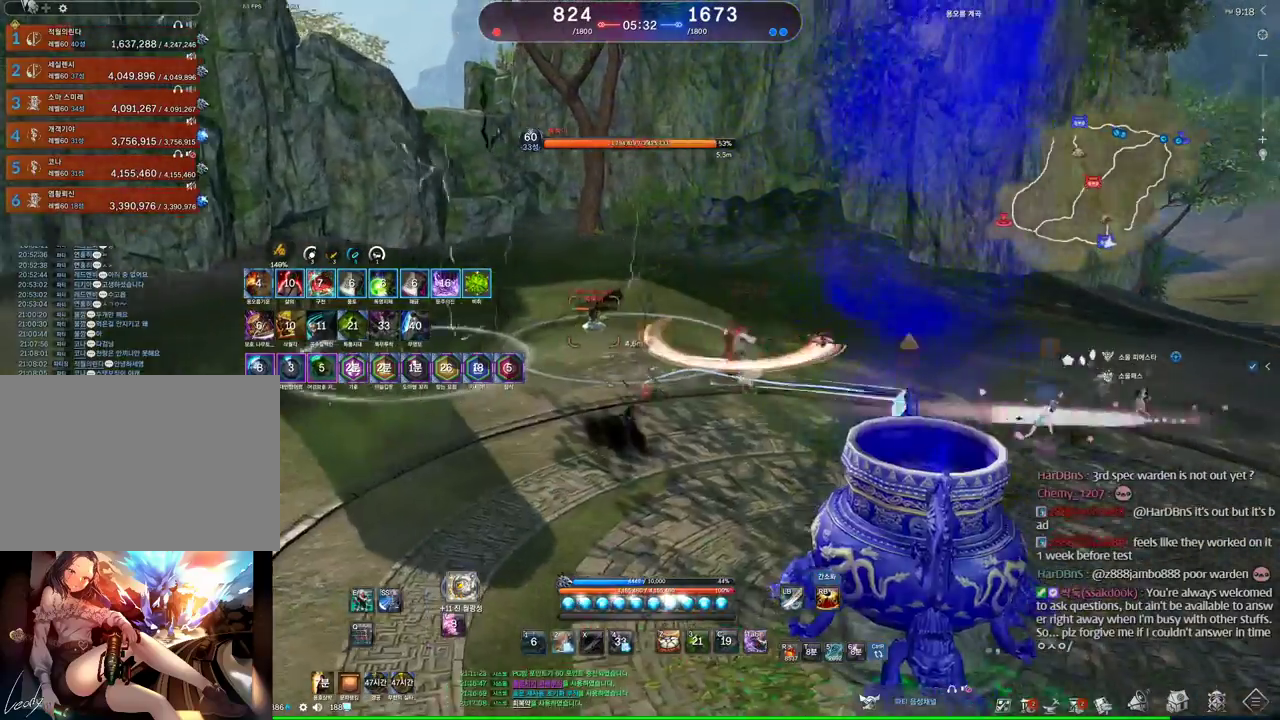
{"keys": ["d"], "mouse": [], "events": [[34, "2", "down"], [167, "2", "up"]]}
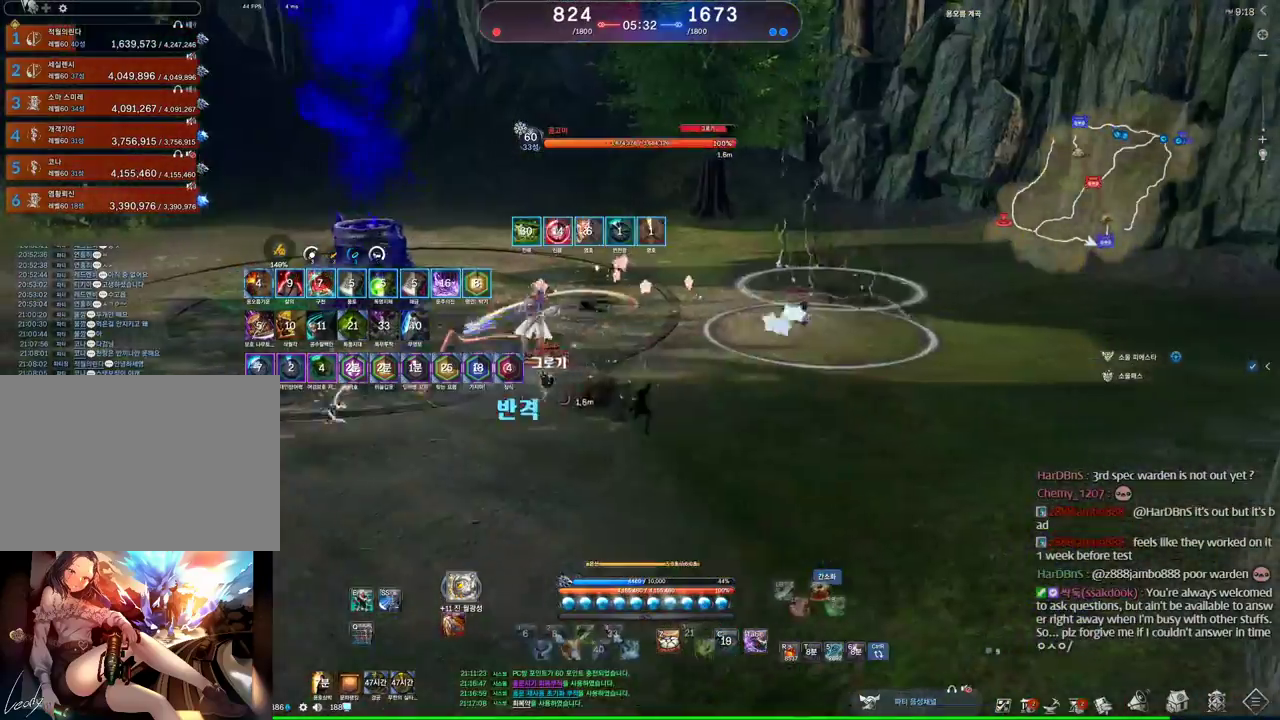
{"keys": [], "mouse": [], "events": [[467, "d", "up"]]}
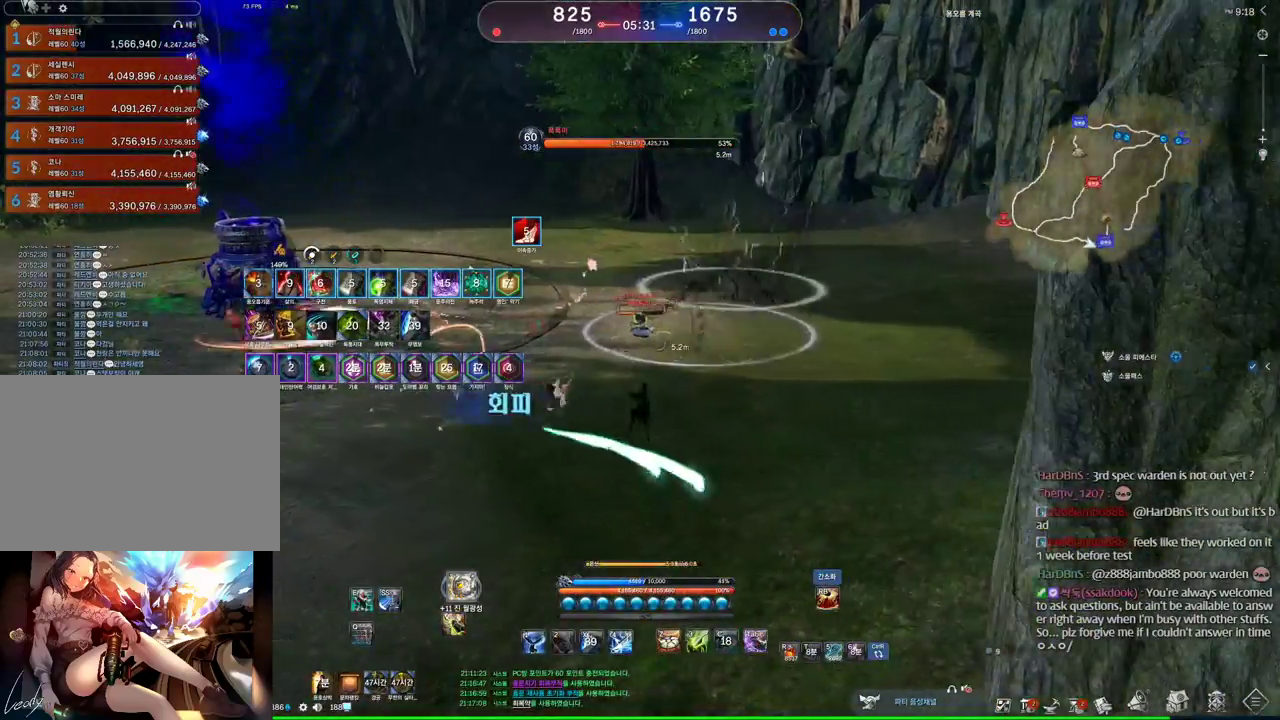
{"keys": [], "mouse": [], "events": []}
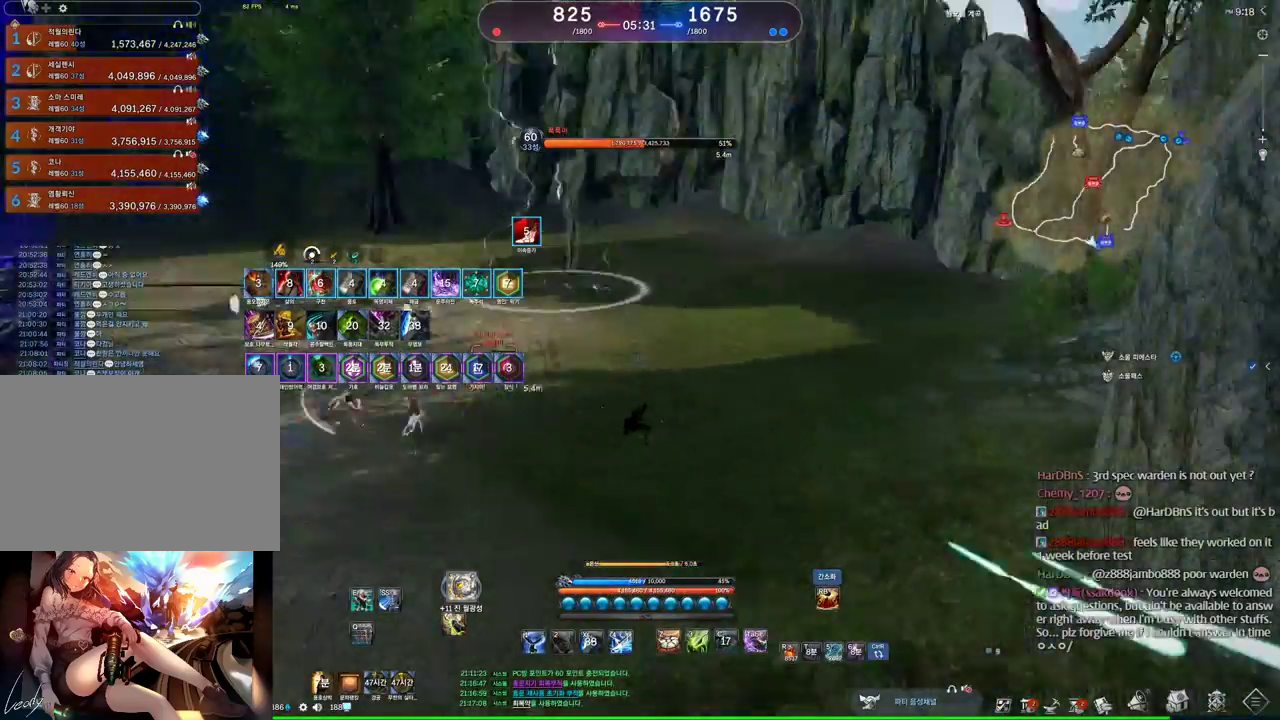
{"keys": [], "mouse": [], "events": [[67, "s", "down"], [134, "s", "up"], [200, "s", "down"], [267, "s", "up"], [400, "1", "down"], [467, "1", "up"]]}
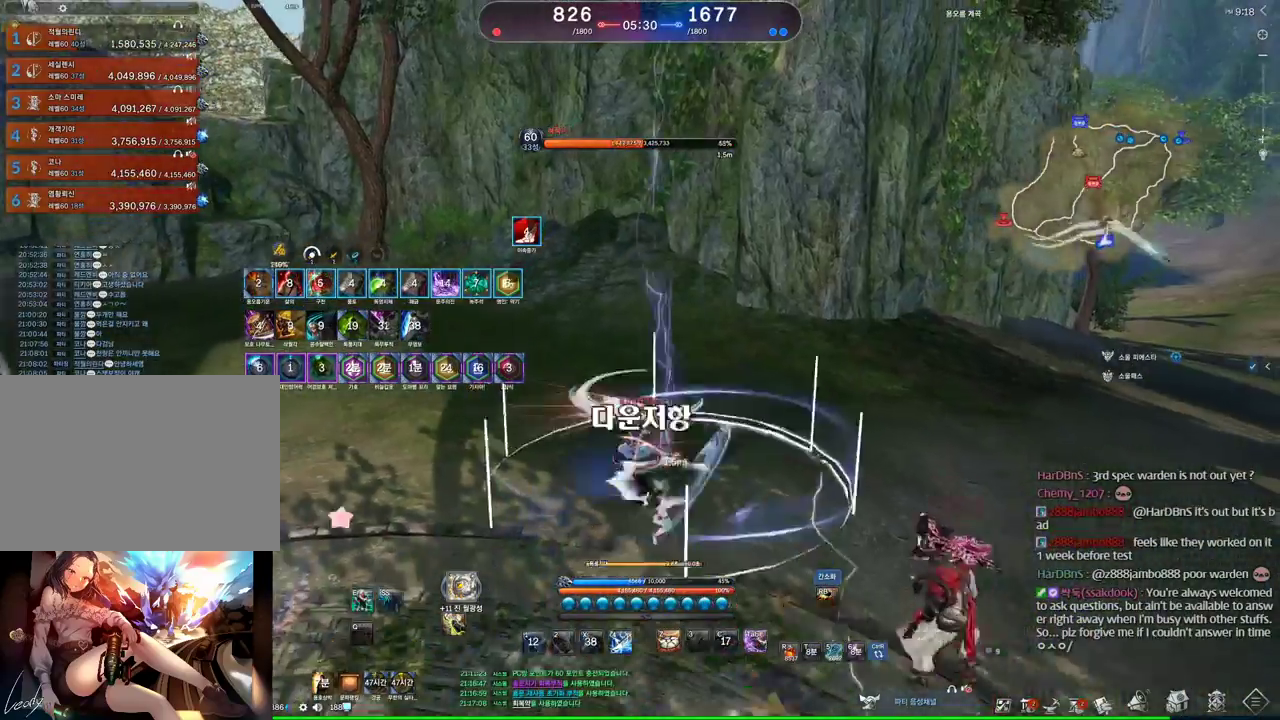
{"keys": ["a"], "mouse": [], "events": [[100, "d", "down"], [334, "a", "down"], [334, "d", "up"], [334, "w", "down"], [467, "w", "up"]]}
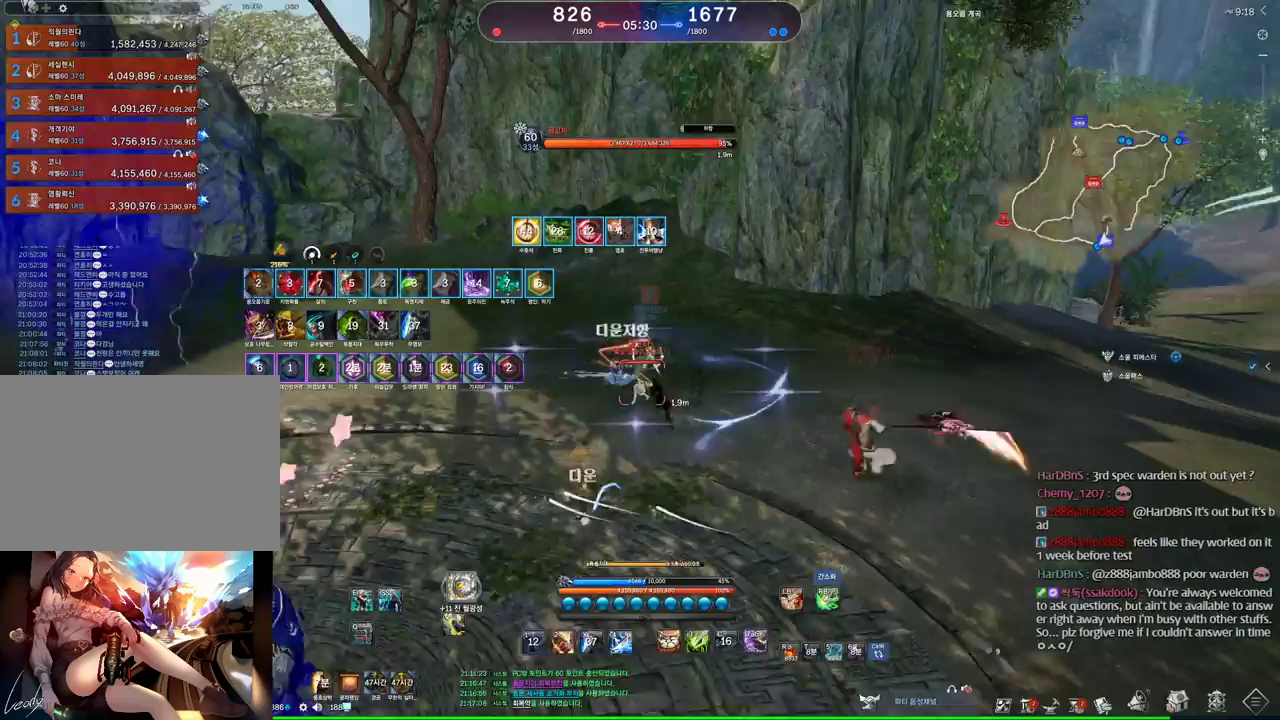
{"keys": ["a"], "mouse": ["right"], "events": [[67, "4", "down"], [300, "mouse_right", "down"], [500, "4", "up"]]}
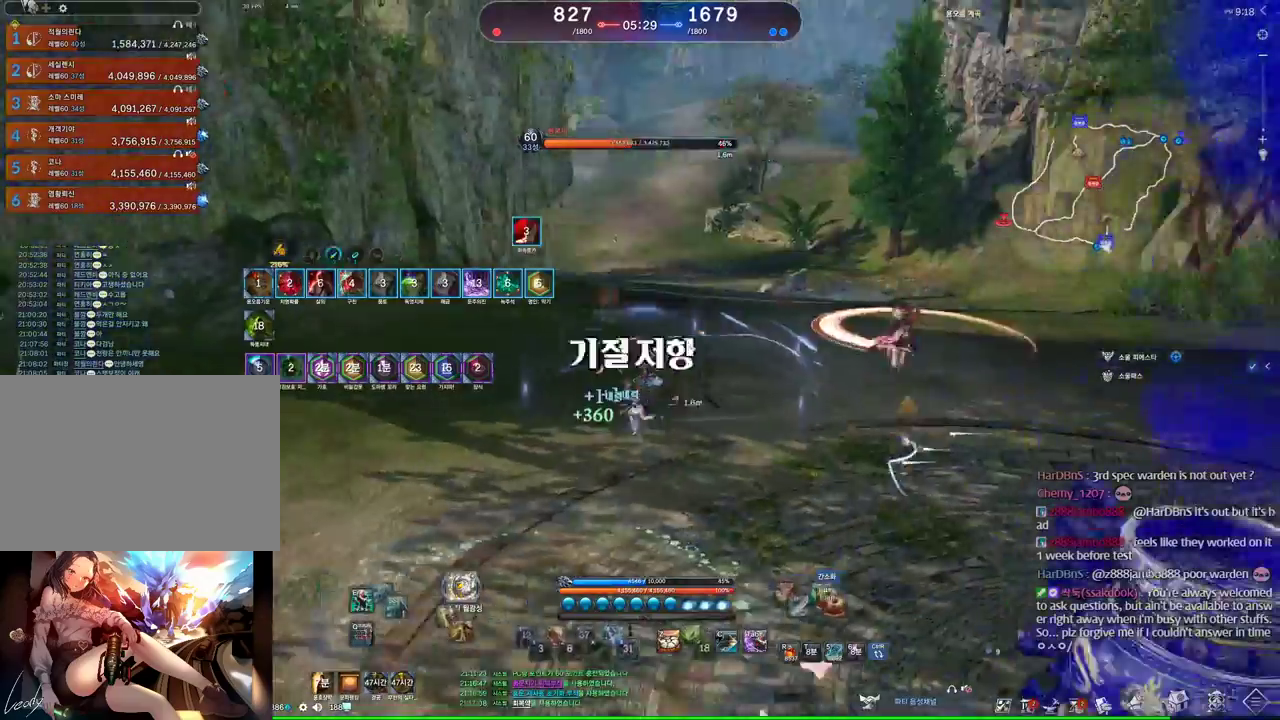
{"keys": ["a"], "mouse": ["right"], "events": [[34, "mouse_right", "up"], [67, "mouse_right", "down"], [134, "3", "down"], [167, "mouse_right", "up"], [300, "mouse_right", "down"], [400, "mouse_right", "up"], [467, "mouse_right", "down"], [500, "3", "up"]]}
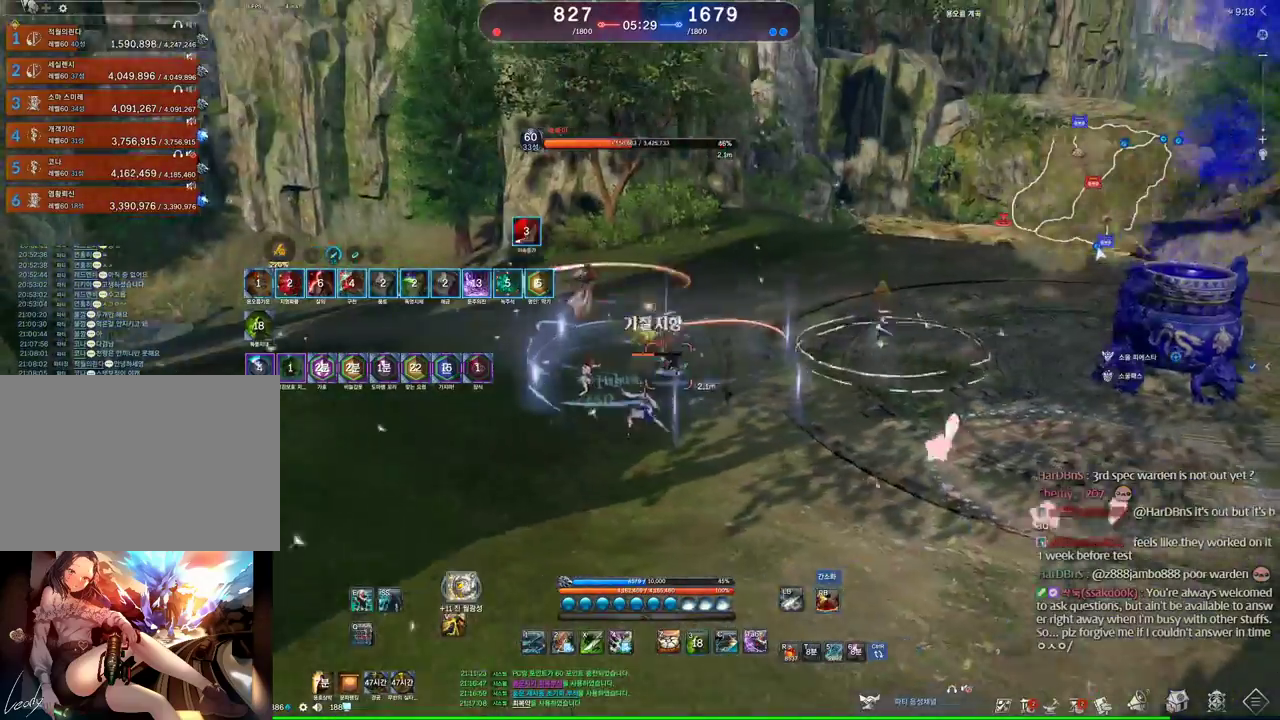
{"keys": ["d", "space"], "mouse": [], "events": [[67, "mouse_right", "up"], [100, "mouse_right", "down"], [200, "a", "up"], [200, "mouse_right", "up"], [234, "d", "down"], [234, "mouse_right", "down"], [434, "space", "down"], [467, "mouse_right", "up"]]}
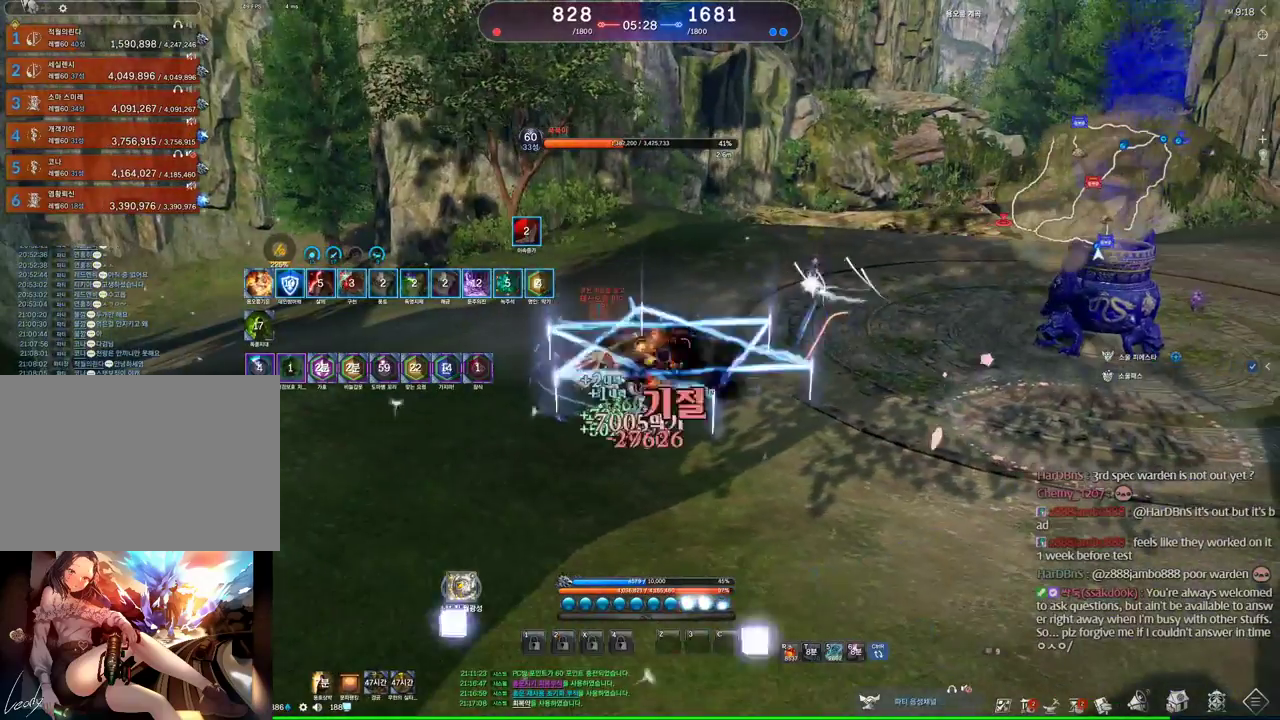
{"keys": ["v"], "mouse": [], "events": [[34, "d", "up"], [67, "space", "up"], [367, "v", "down"]]}
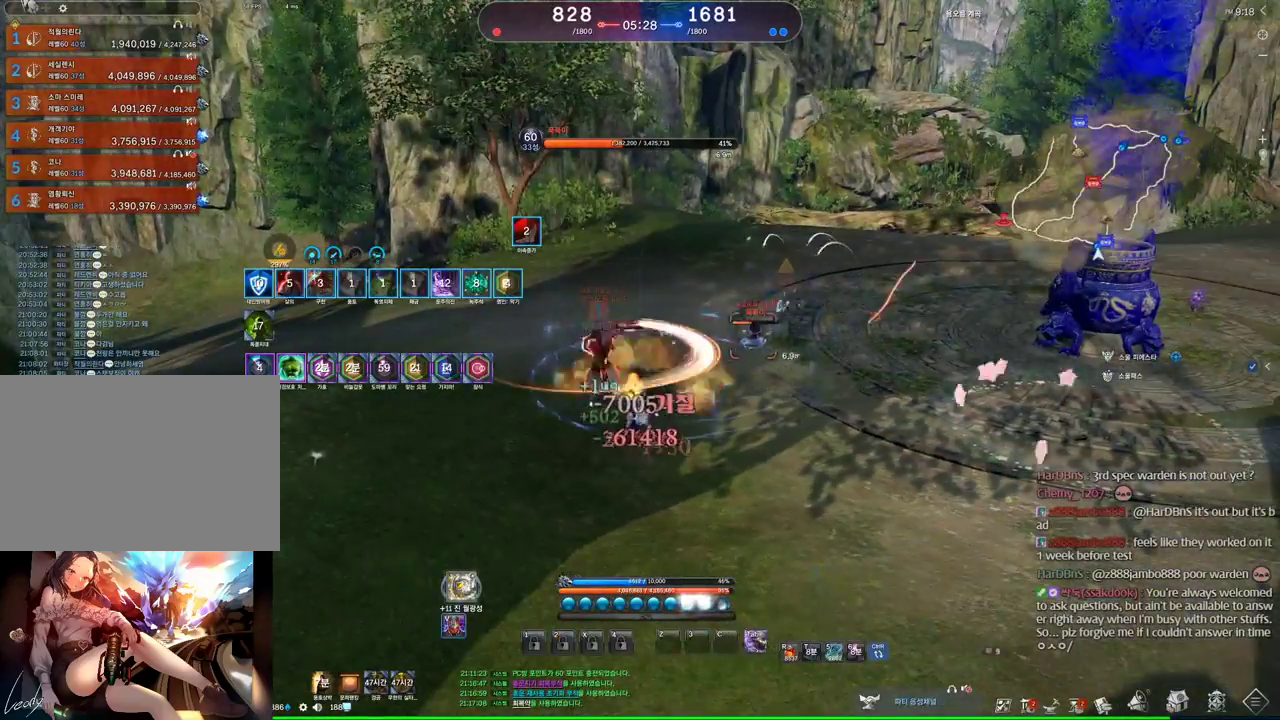
{"keys": ["v"], "mouse": [], "events": []}
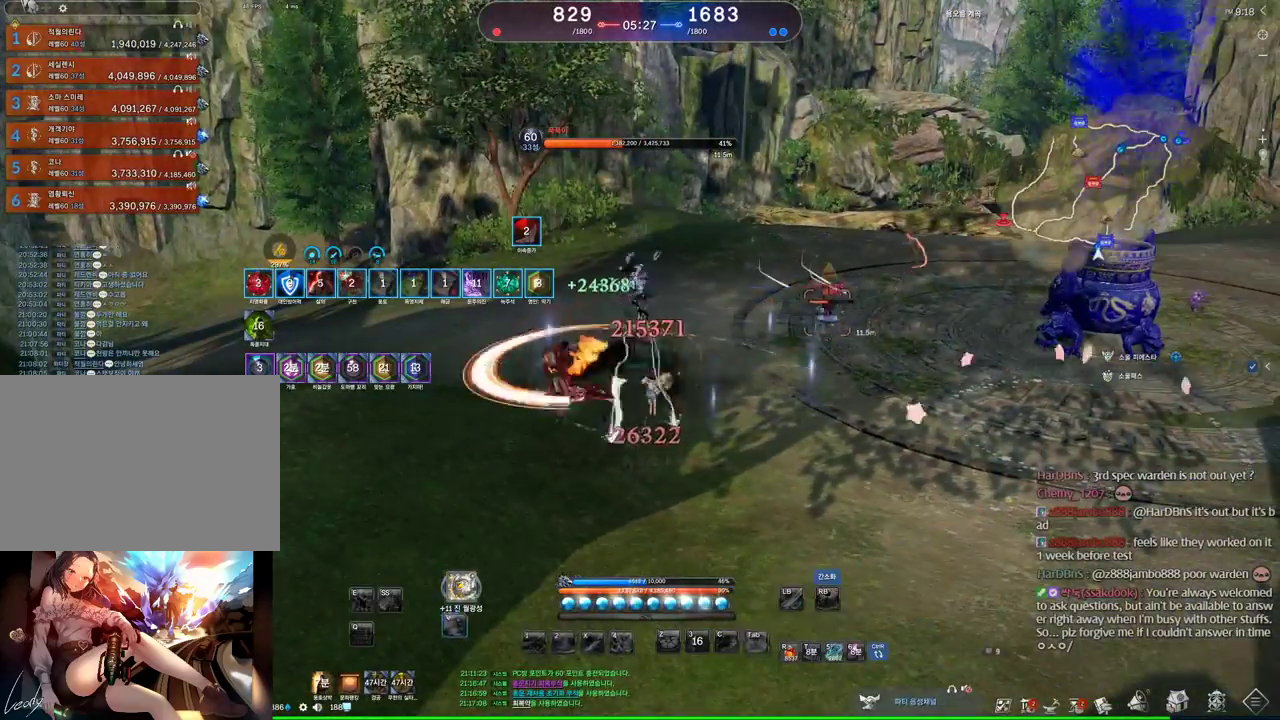
{"keys": [], "mouse": [], "events": [[400, "v", "up"]]}
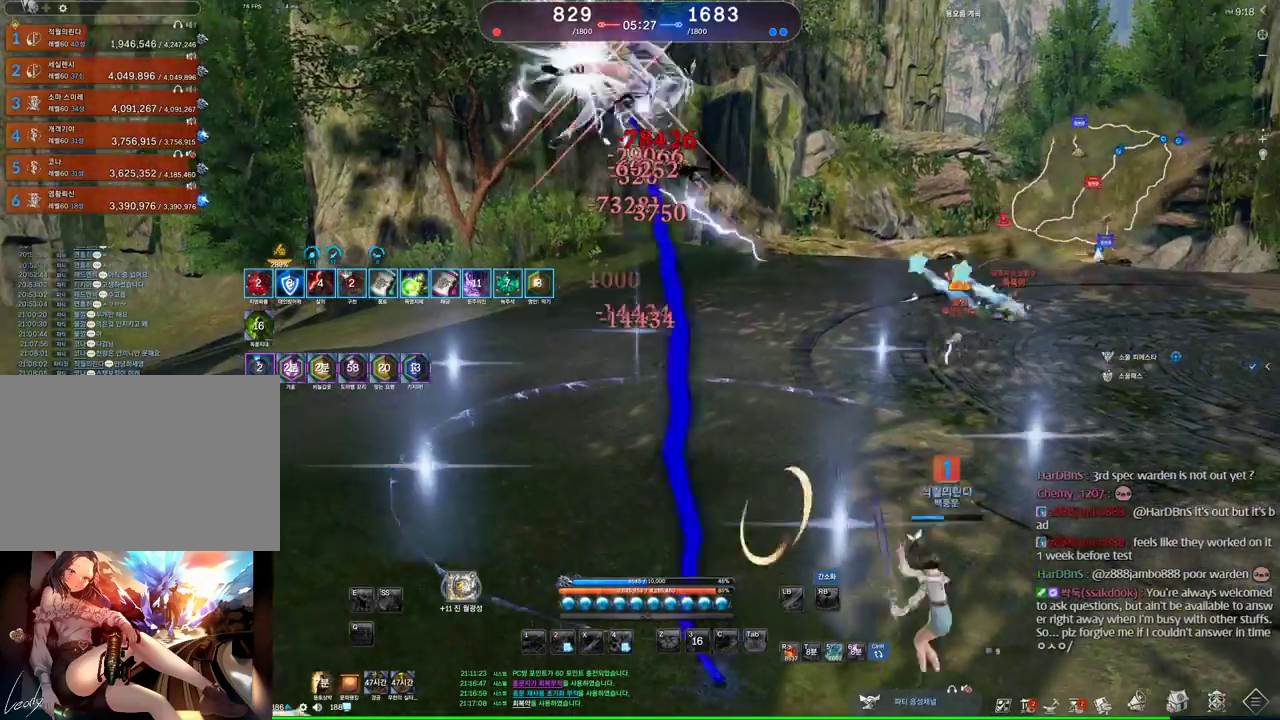
{"keys": [], "mouse": [], "events": [[400, "v", "down"], [434, "v", "up"]]}
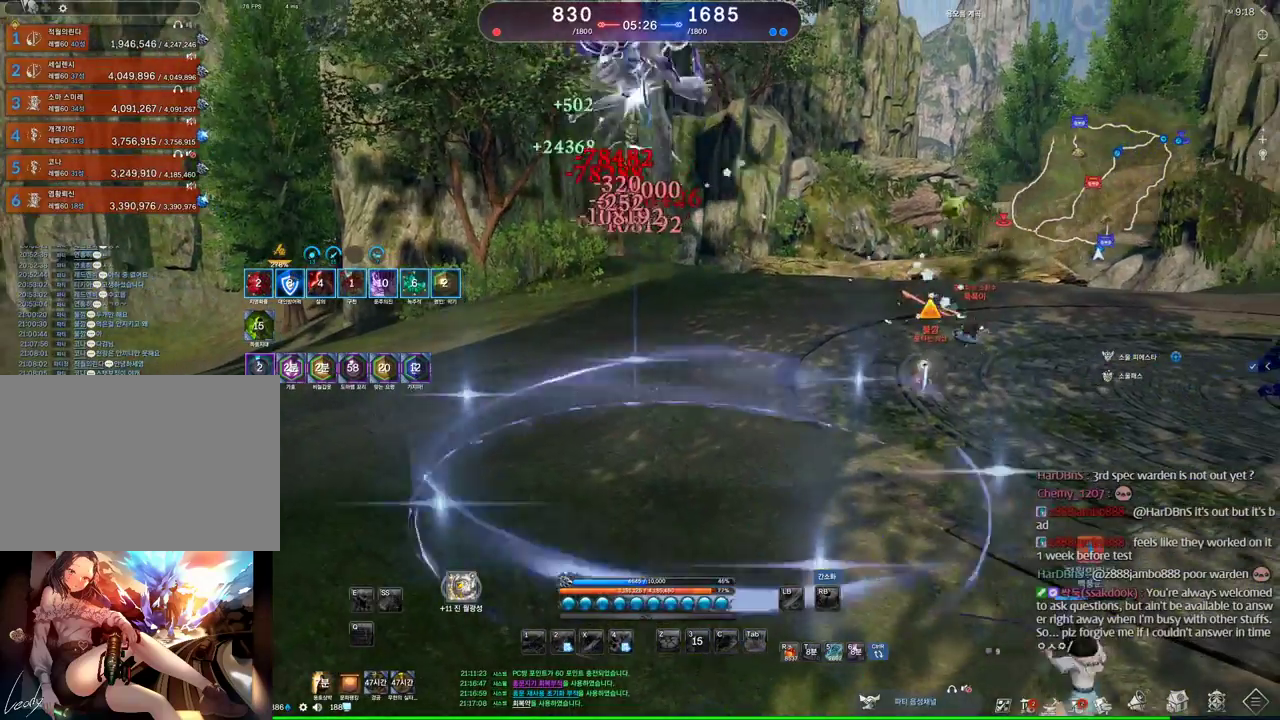
{"keys": [], "mouse": [], "events": [[34, "v", "down"], [134, "v", "up"], [234, "v", "down"], [267, "v", "up"], [367, "v", "down"], [467, "v", "up"]]}
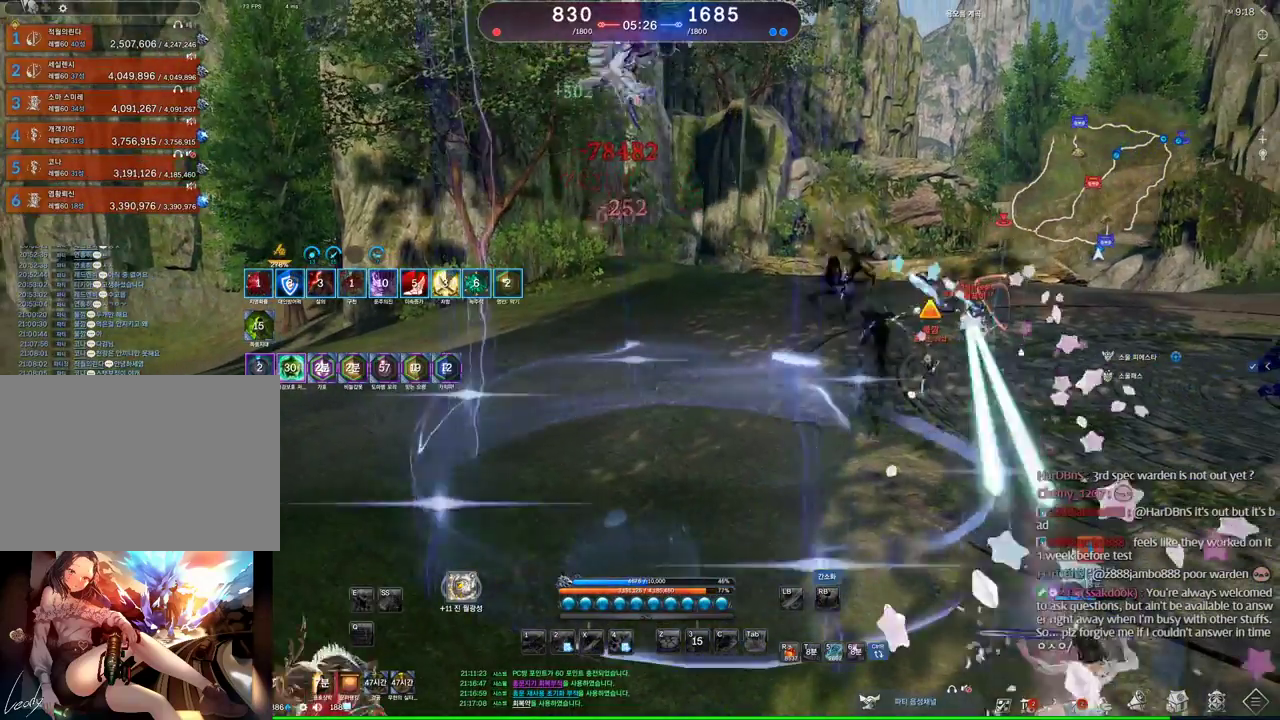
{"keys": [], "mouse": [], "events": [[67, "v", "down"], [134, "v", "up"], [200, "v", "down"], [300, "v", "up"], [367, "v", "down"], [434, "v", "up"]]}
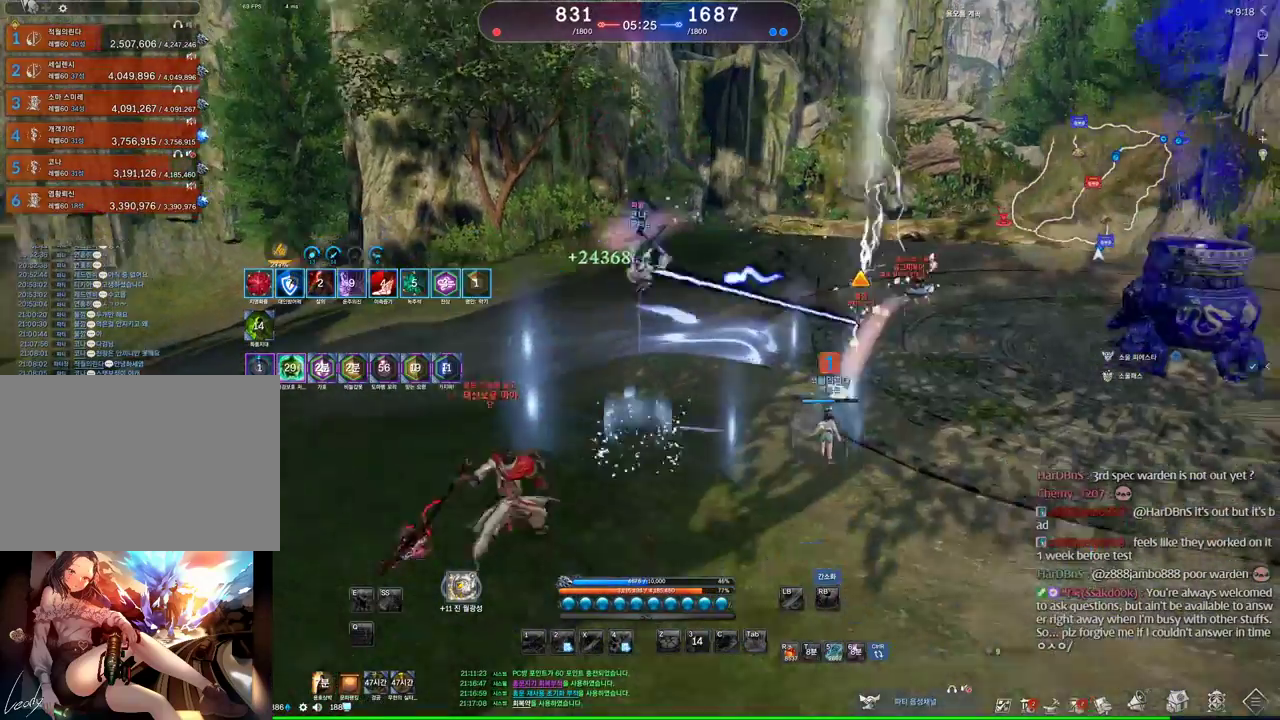
{"keys": ["f"], "mouse": [], "events": [[34, "v", "down"], [67, "v", "up"], [234, "v", "down"], [267, "v", "up"], [500, "f", "down"]]}
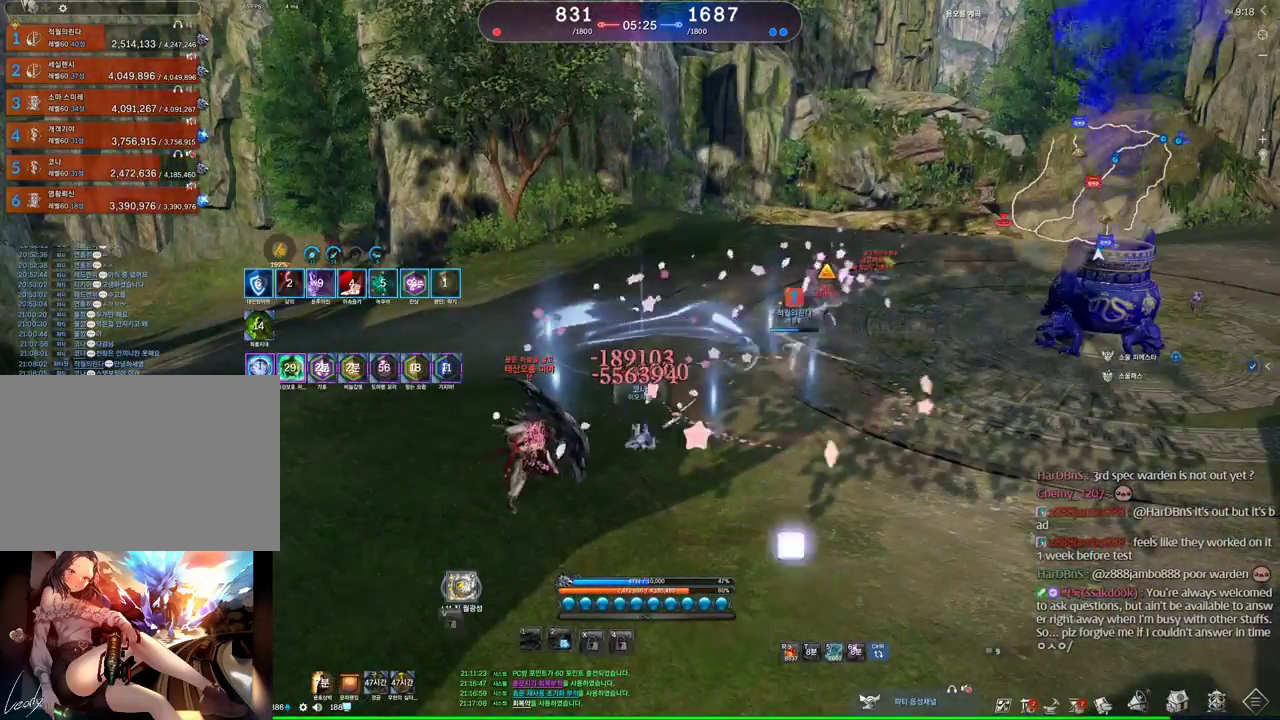
{"keys": [], "mouse": [], "events": [[34, "f", "up"], [334, "v", "down"], [400, "v", "up"]]}
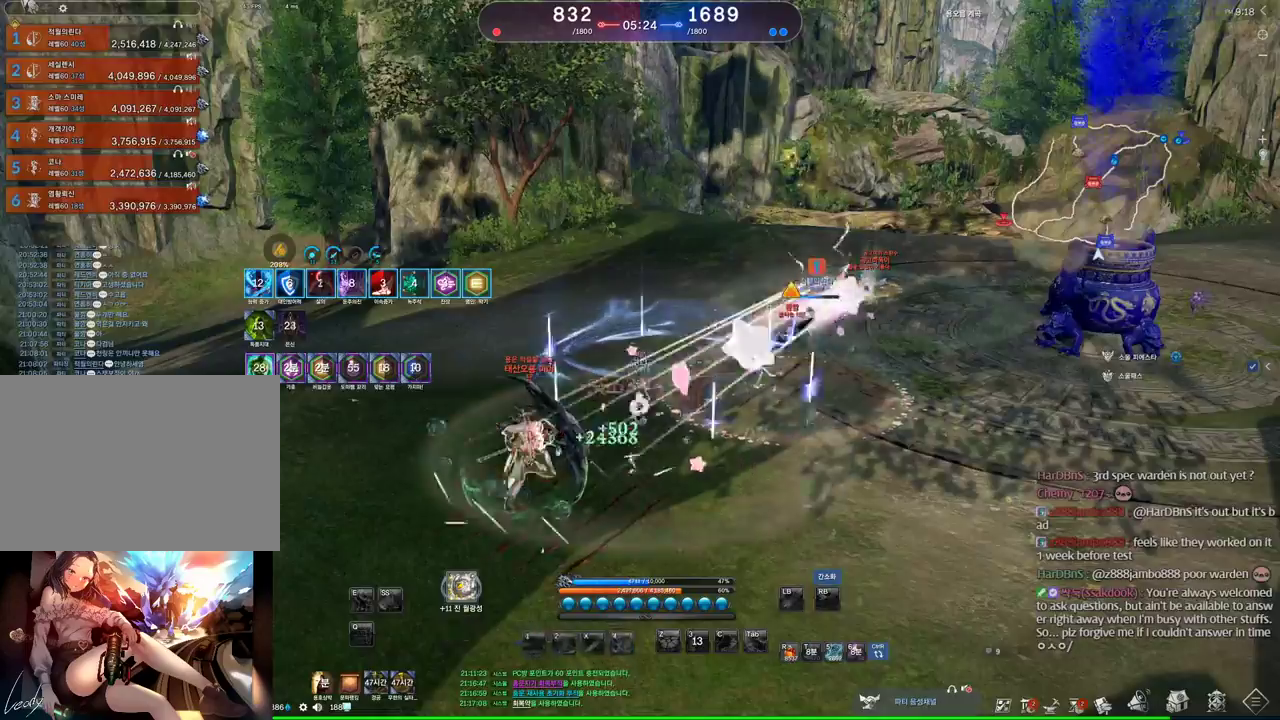
{"keys": ["d"], "mouse": [], "events": [[434, "d", "down"]]}